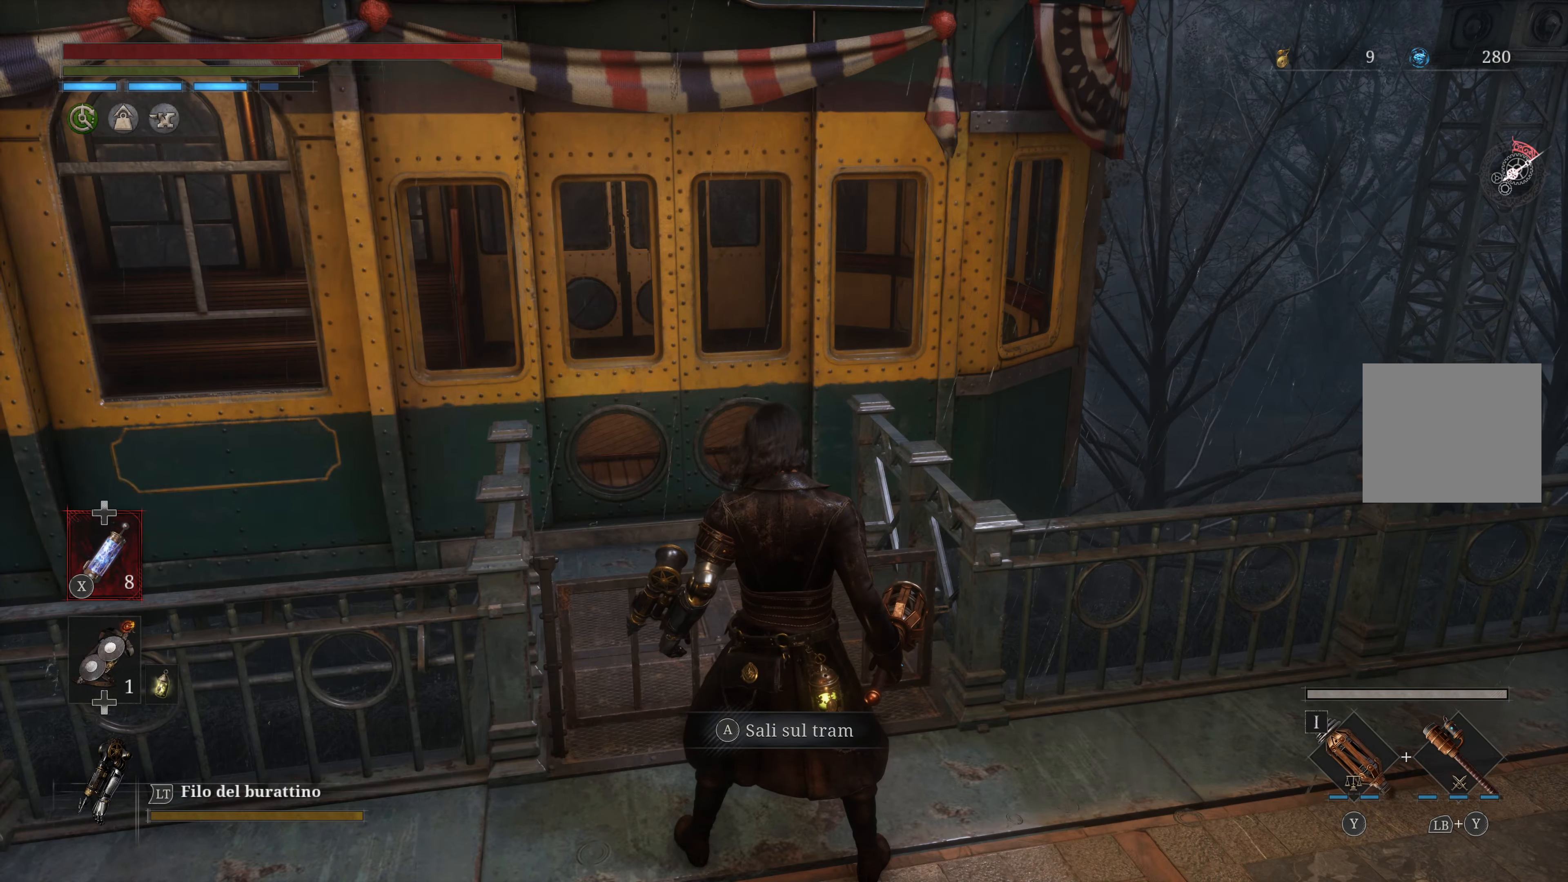
Gameplay with a controller (Xbox layout); each line is a JSON object with the inputs held at the frame after it. "events" lists button and stick changes between this image and that frame as [ms after this image, input, new state], when the widget could be followed in between.
{"buttons": [], "left_stick": "center", "right_stick": "center", "events": [[50, "A", "down"], [100, "A", "up"]]}
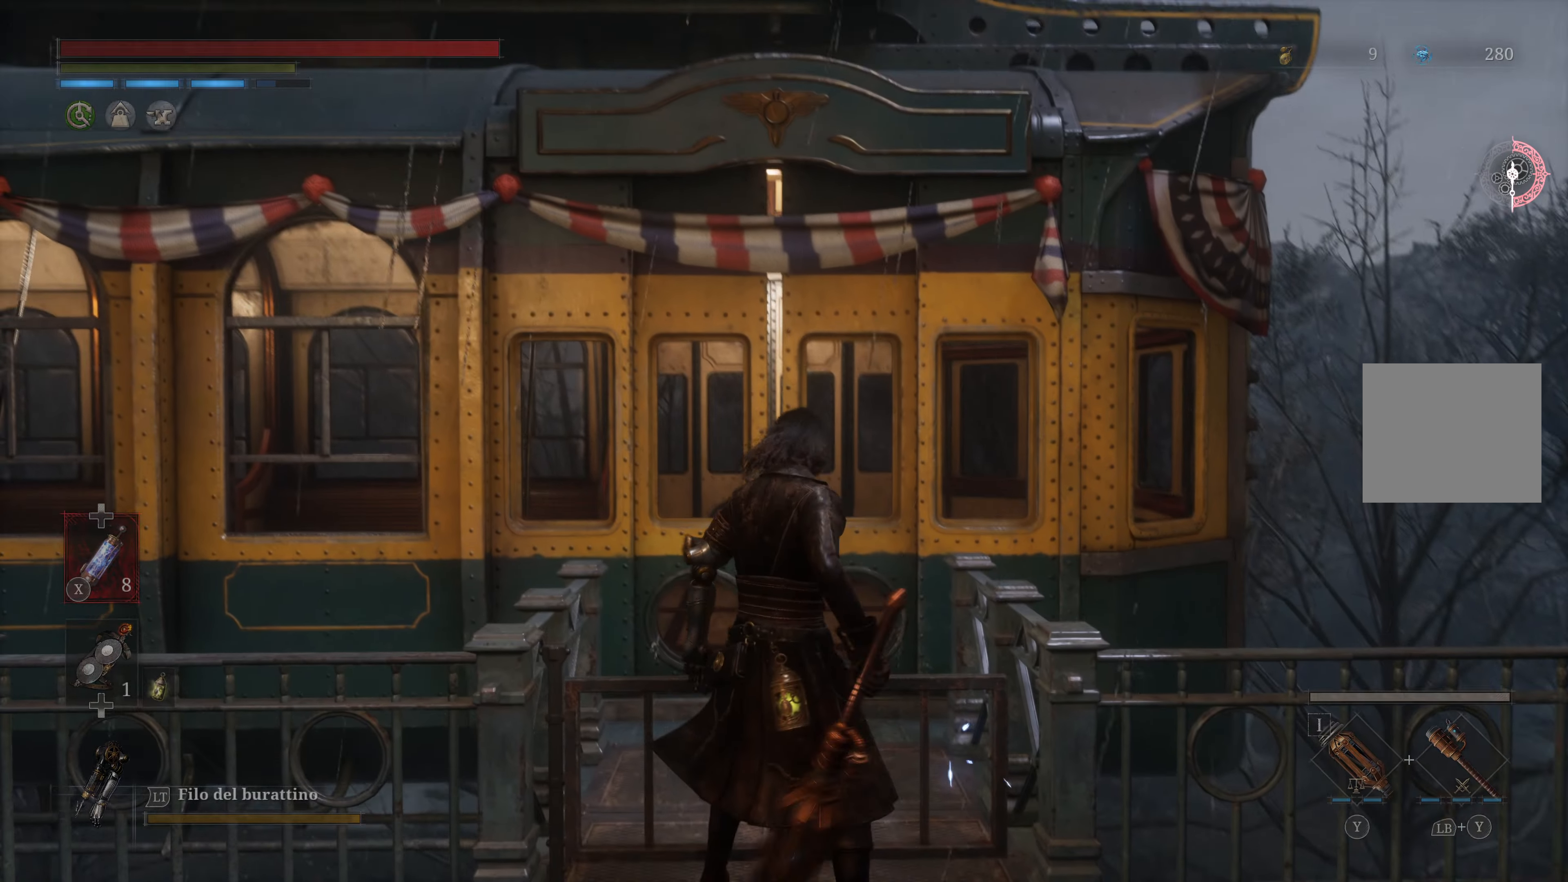
{"buttons": [], "left_stick": "center", "right_stick": "center", "events": []}
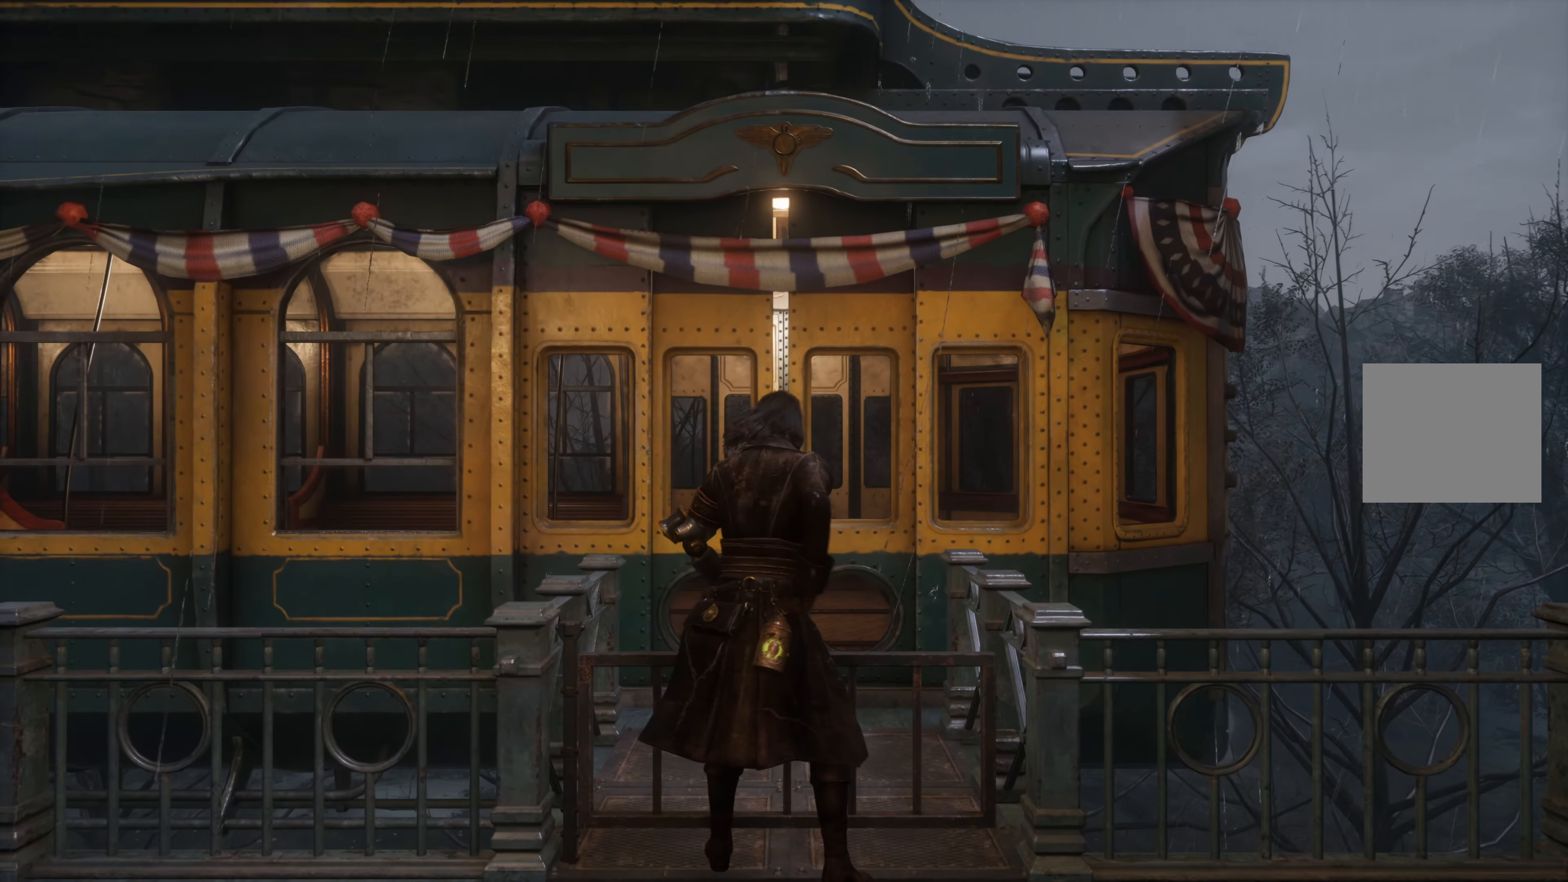
{"buttons": [], "left_stick": "center", "right_stick": "center", "events": []}
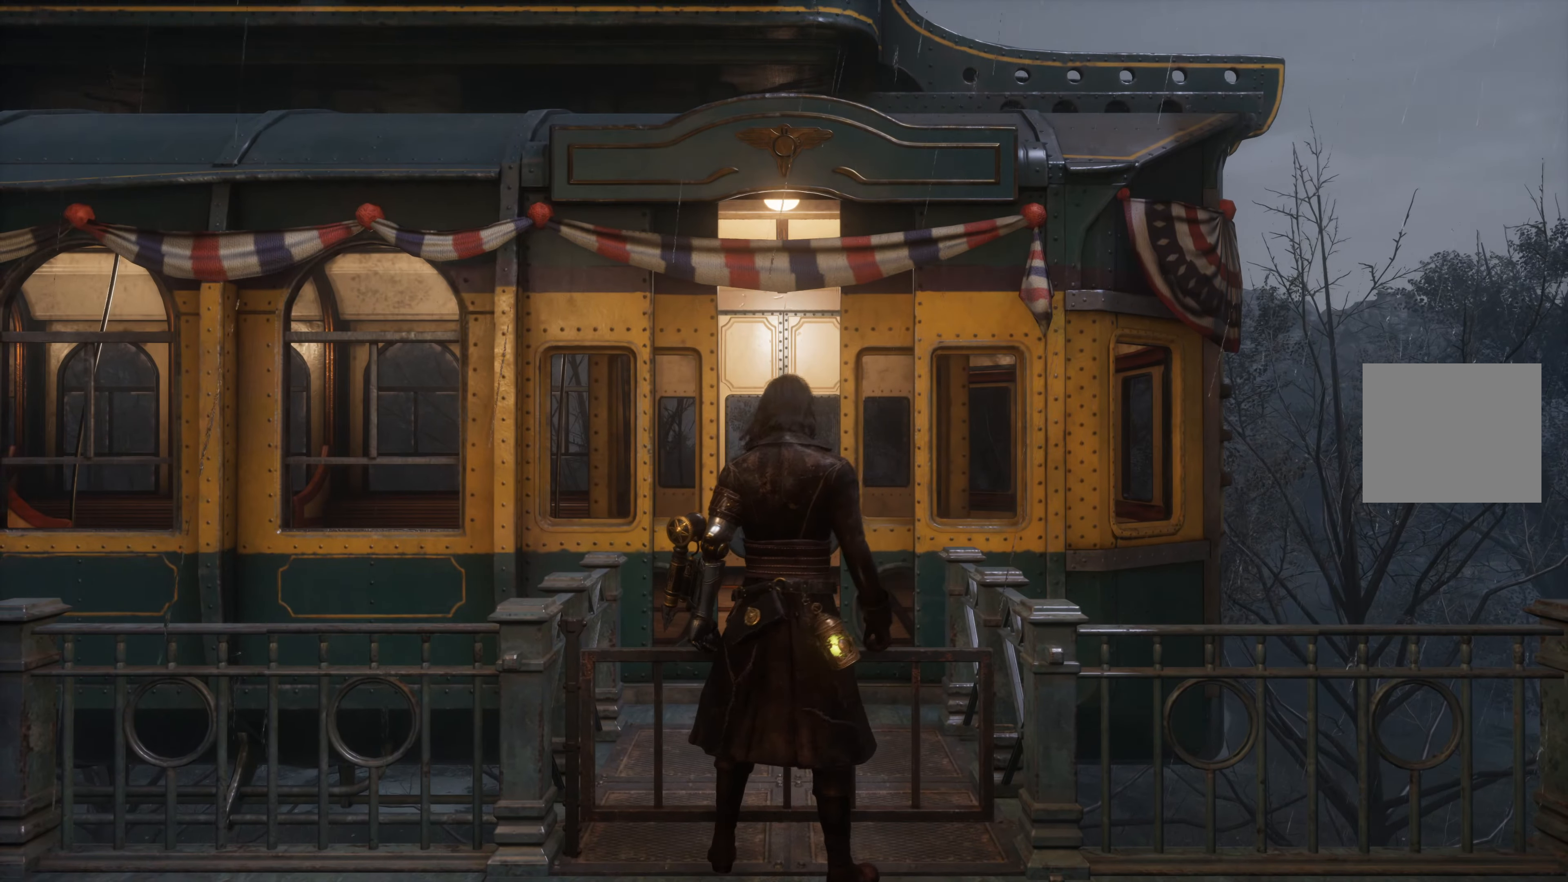
{"buttons": [], "left_stick": "center", "right_stick": "center", "events": []}
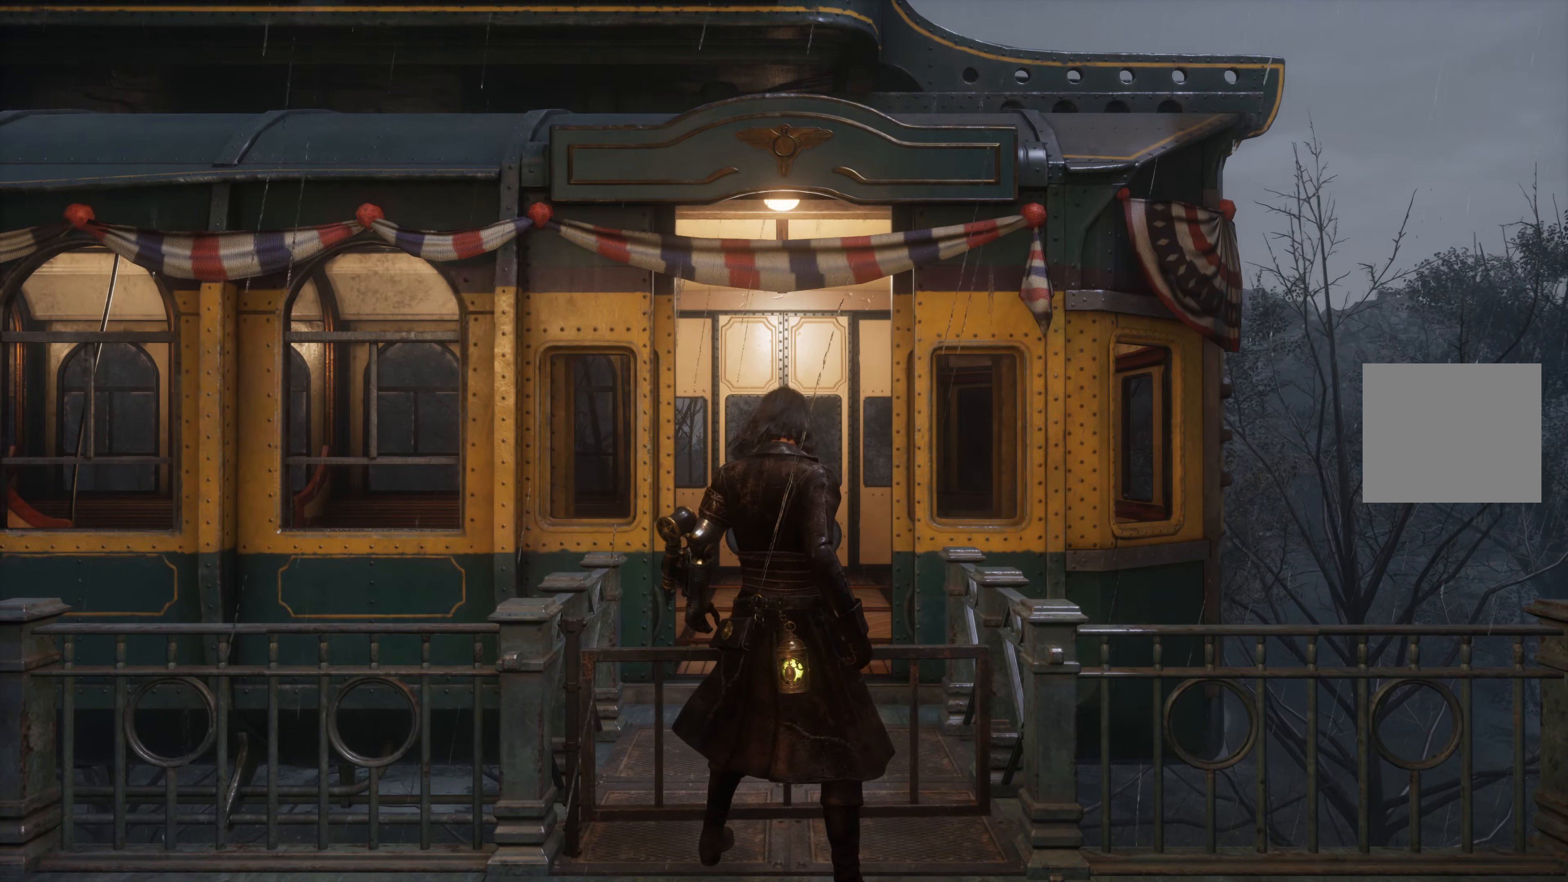
{"buttons": [], "left_stick": "center", "right_stick": "center", "events": []}
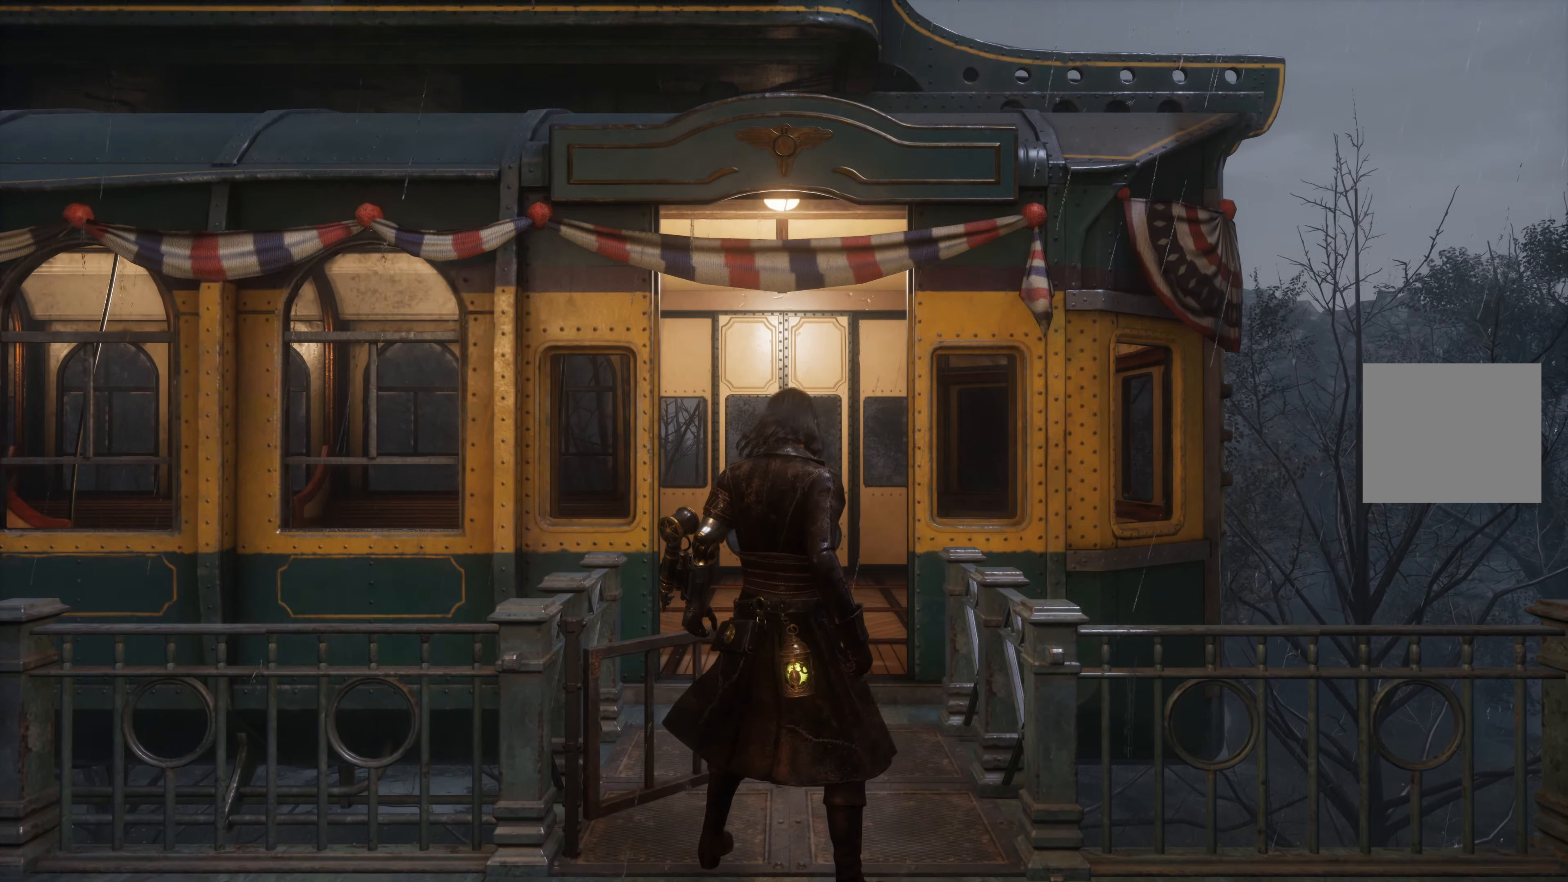
{"buttons": [], "left_stick": "up", "right_stick": "center", "events": [[233, "left_stick", "up"]]}
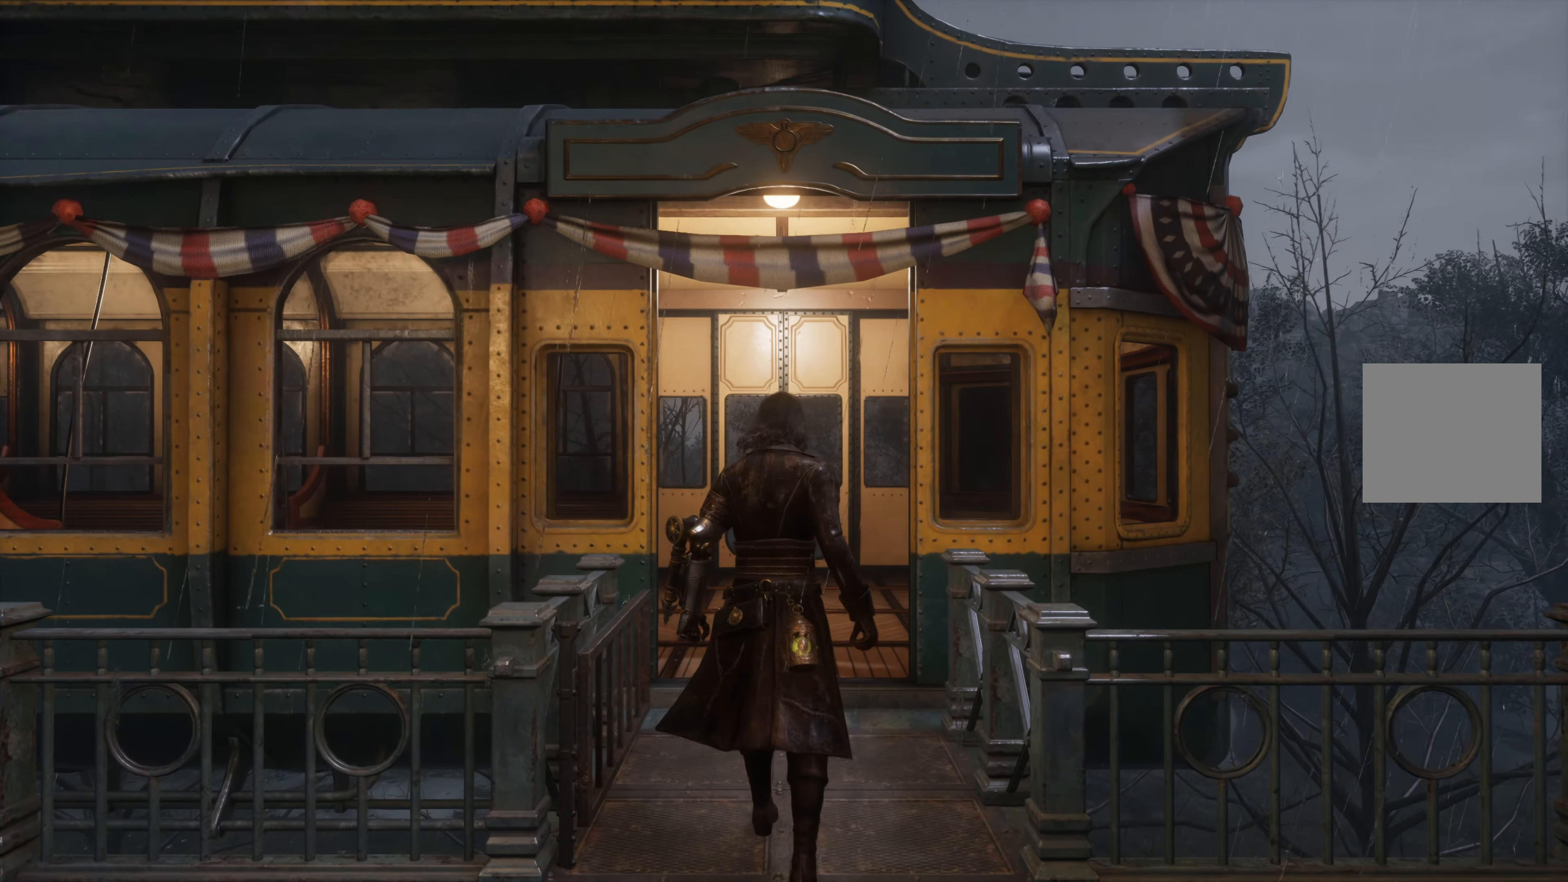
{"buttons": [], "left_stick": "center", "right_stick": "center", "events": [[283, "left_stick", "center"]]}